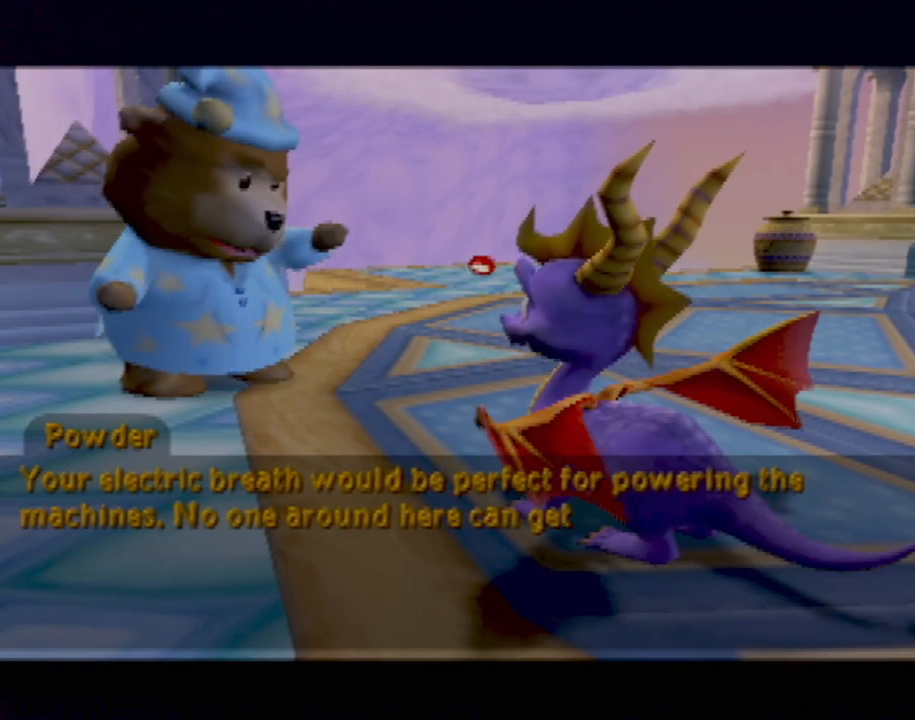
Gameplay with a controller (PlayStation layout); each line is a JSON object with the inputs held at the frame after it. "events" lists button and stick changes between this image and that frame as [ms after this image, input, new state], when the widget could be followed in between. Not read: L3 R3 right_stick.
{"buttons": [], "left_stick": "center", "events": [[167, "CROSS", "down"], [284, "CROSS", "up"]]}
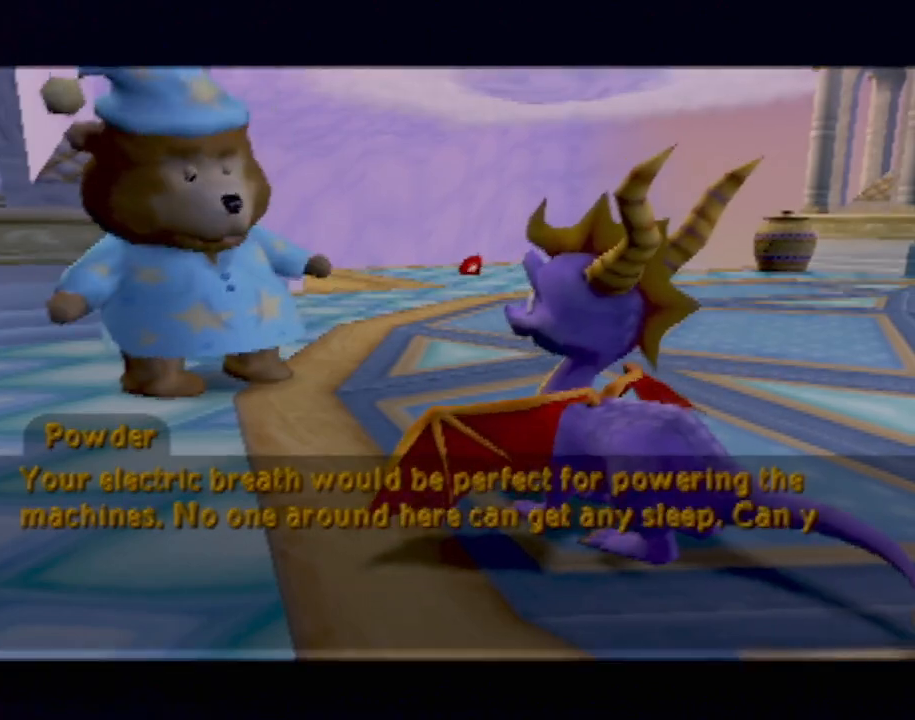
{"buttons": [], "left_stick": "center", "events": [[300, "CROSS", "down"], [367, "CROSS", "up"]]}
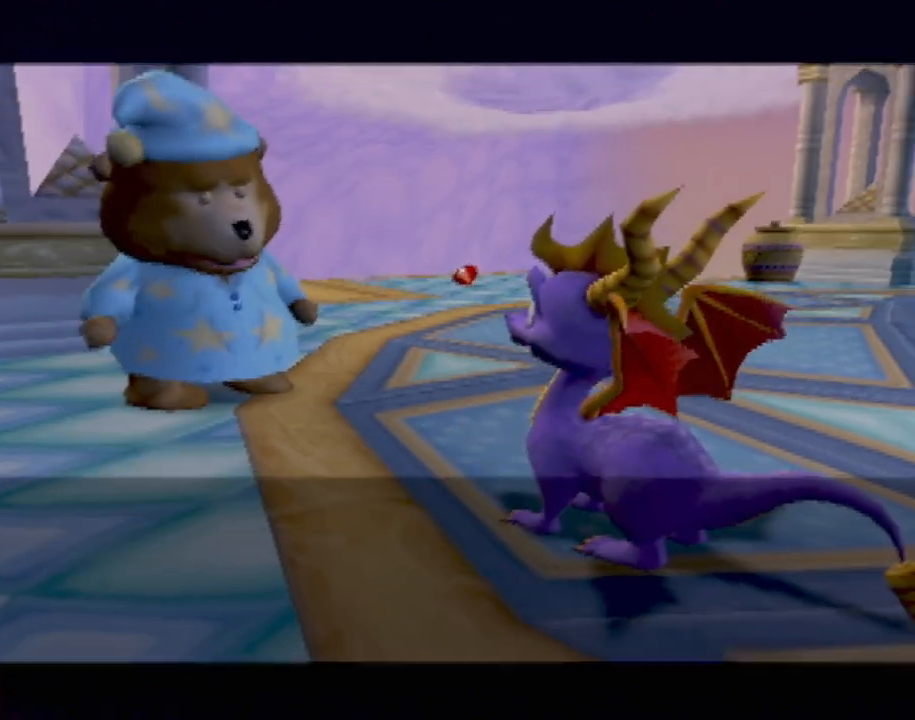
{"buttons": [], "left_stick": "up", "events": [[284, "left_stick", "up"]]}
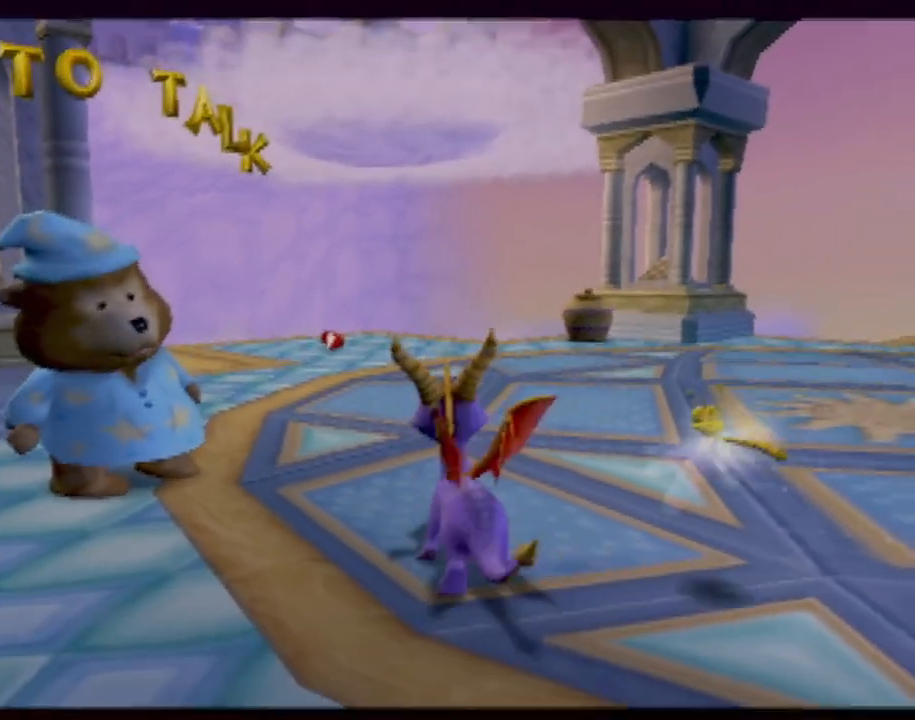
{"buttons": ["SQUARE"], "left_stick": "up", "events": [[117, "SQUARE", "down"]]}
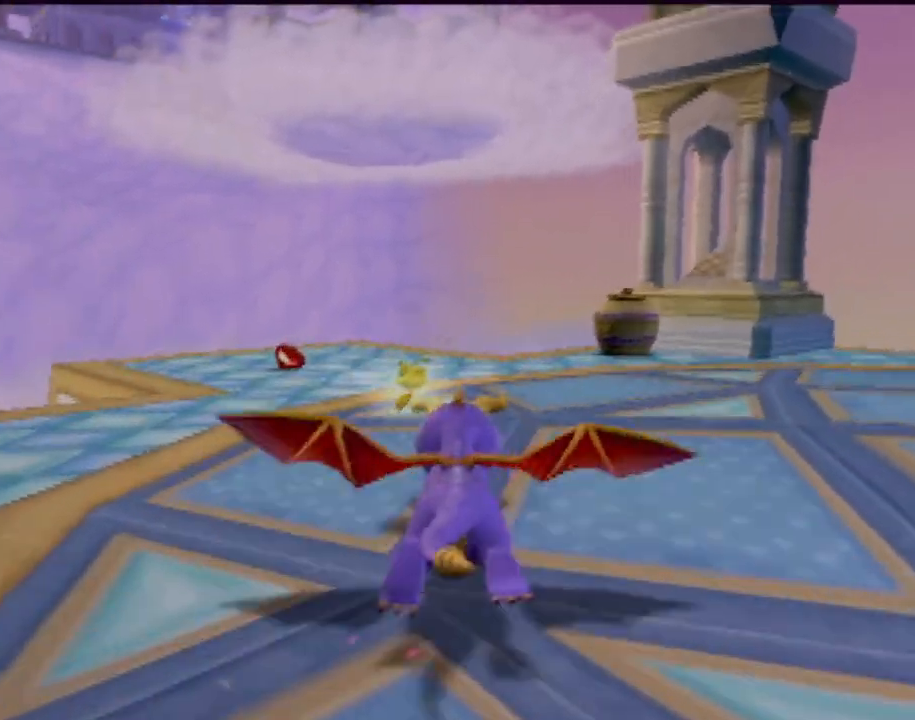
{"buttons": [], "left_stick": "up", "events": [[67, "left_stick", "up-right"], [84, "SQUARE", "up"], [351, "CIRCLE", "down"], [367, "left_stick", "up"], [467, "CIRCLE", "up"]]}
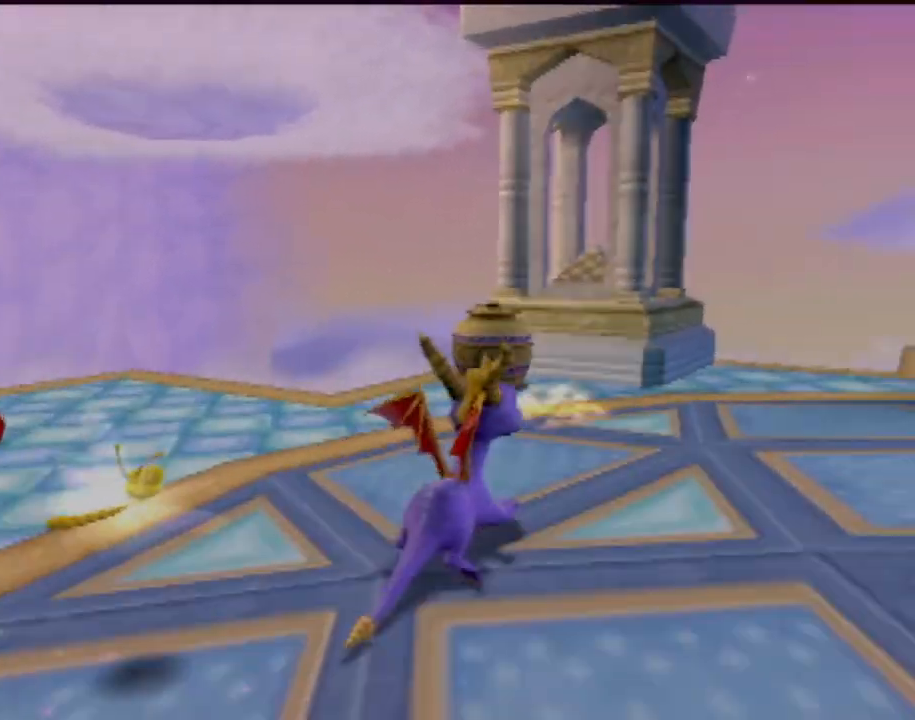
{"buttons": [], "left_stick": "center", "events": [[250, "left_stick", "center"]]}
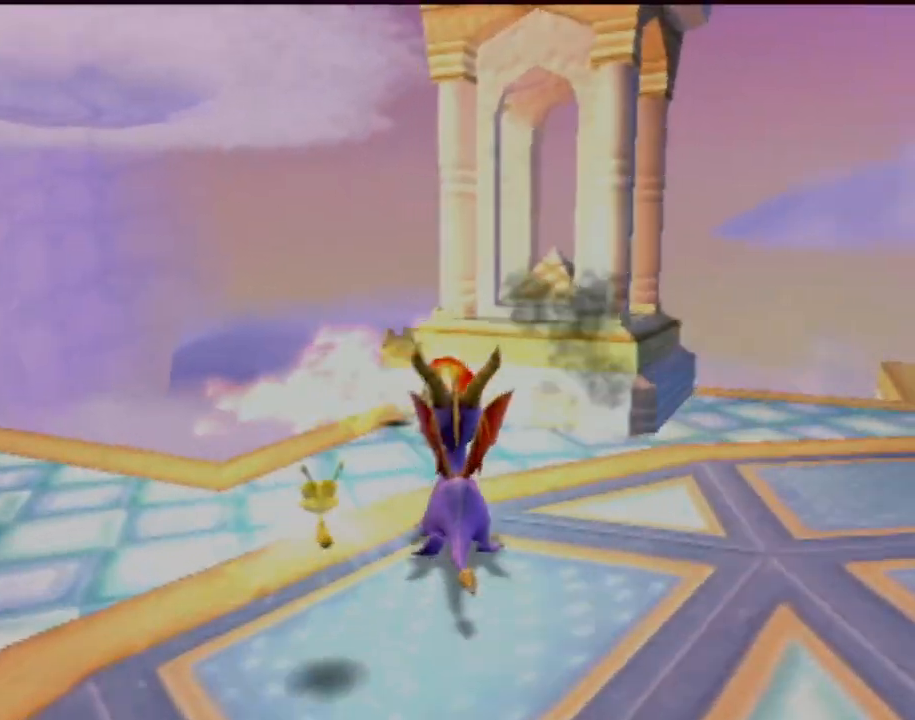
{"buttons": [], "left_stick": "up-right", "events": [[84, "left_stick", "right"], [434, "left_stick", "up-right"]]}
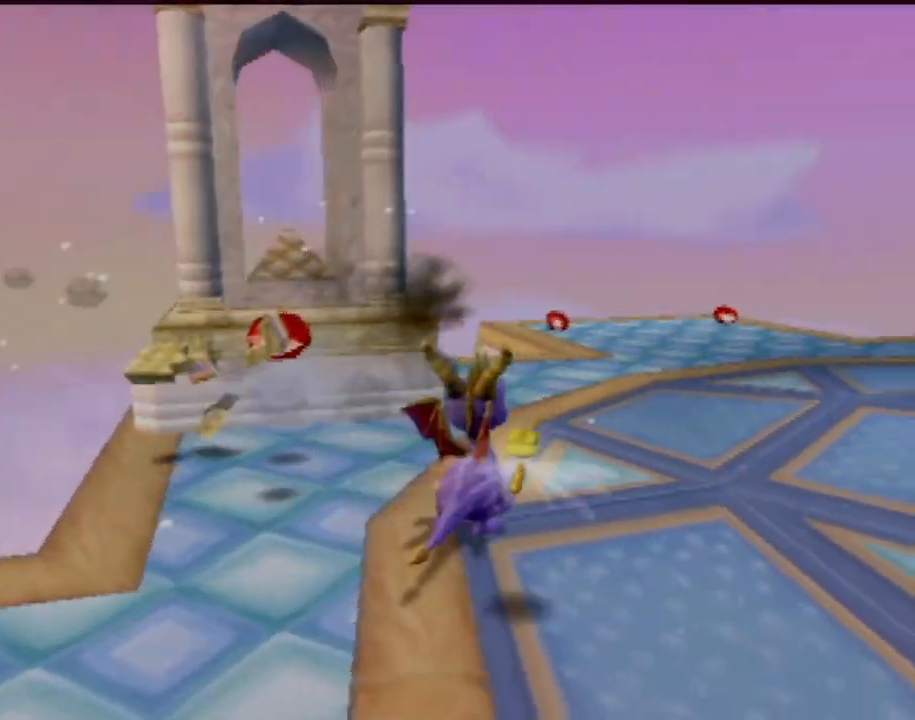
{"buttons": [], "left_stick": "up-right", "events": [[66, "left_stick", "up"], [283, "left_stick", "up-right"]]}
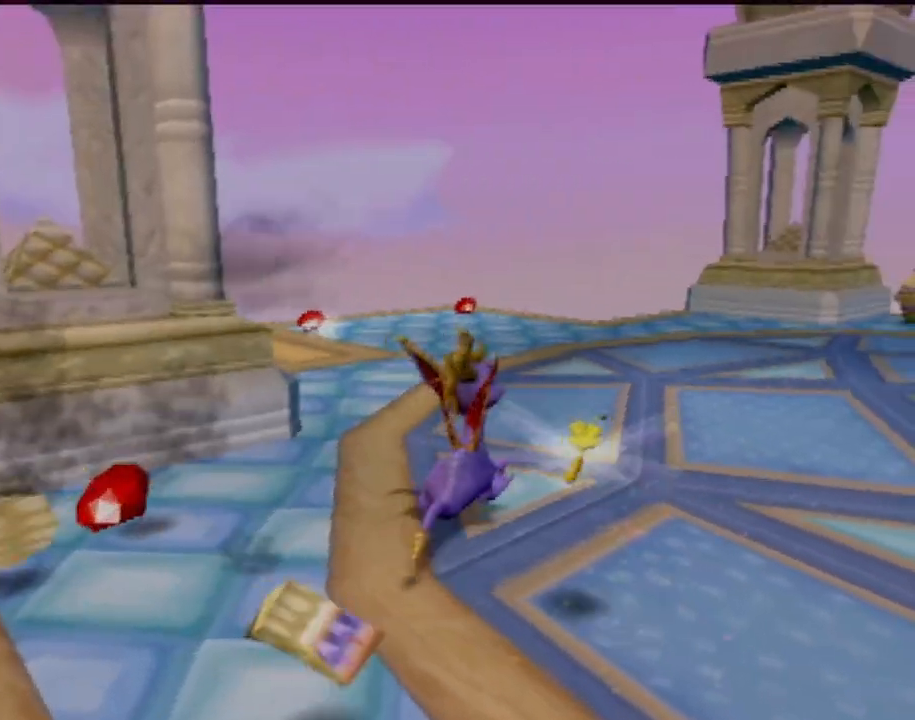
{"buttons": [], "left_stick": "up-left", "events": [[334, "left_stick", "up"], [501, "left_stick", "up-left"]]}
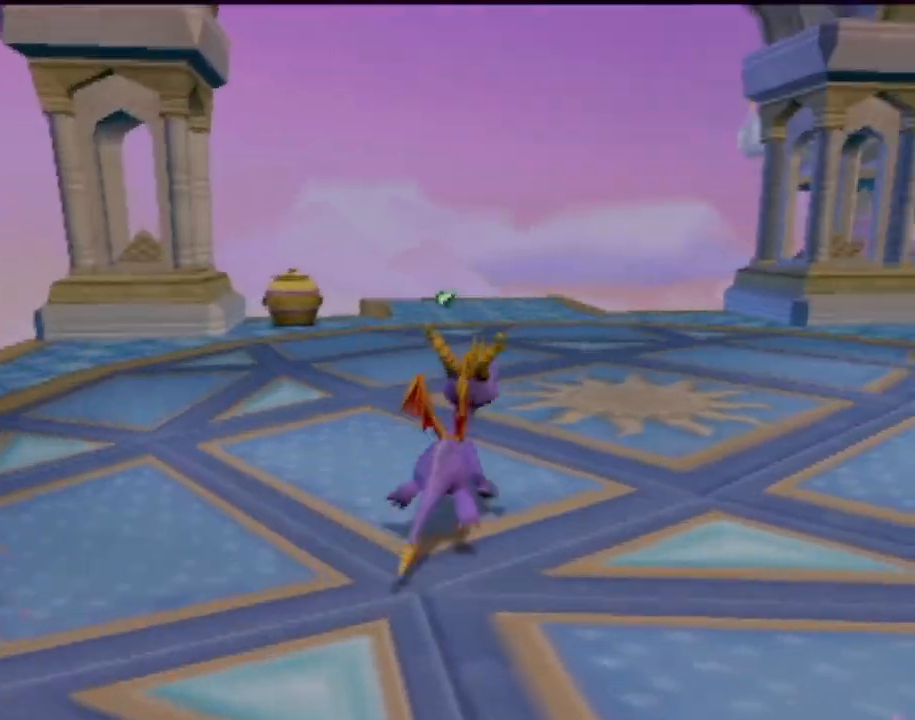
{"buttons": [], "left_stick": "up", "events": [[100, "CIRCLE", "down"], [283, "CIRCLE", "up"], [283, "left_stick", "up"], [300, "CIRCLE", "down"], [484, "CIRCLE", "up"]]}
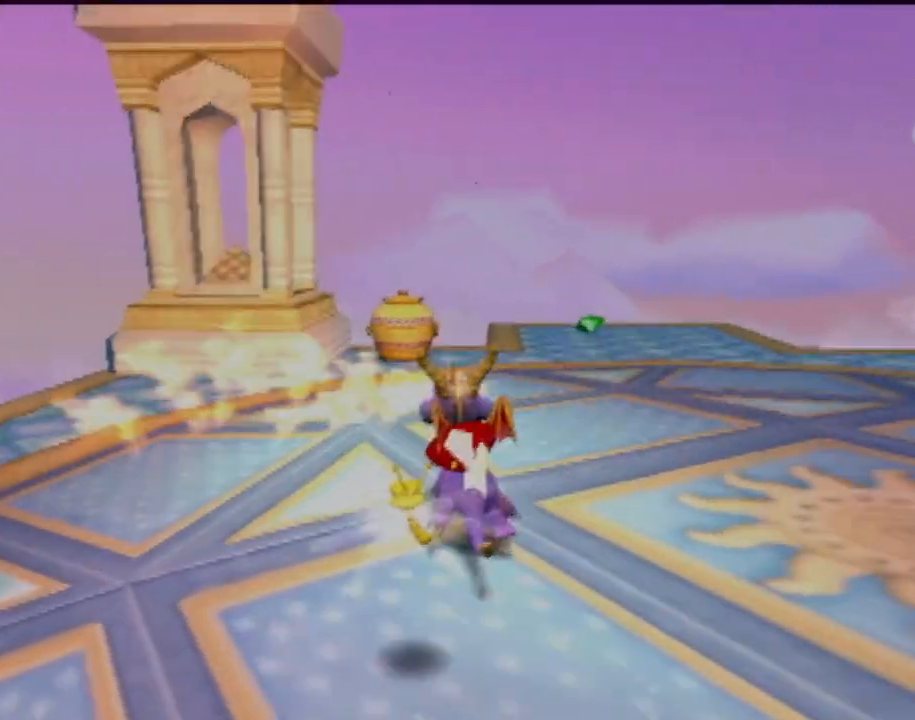
{"buttons": [], "left_stick": "up-right", "events": [[50, "CIRCLE", "down"], [167, "CIRCLE", "up"], [434, "left_stick", "up-right"]]}
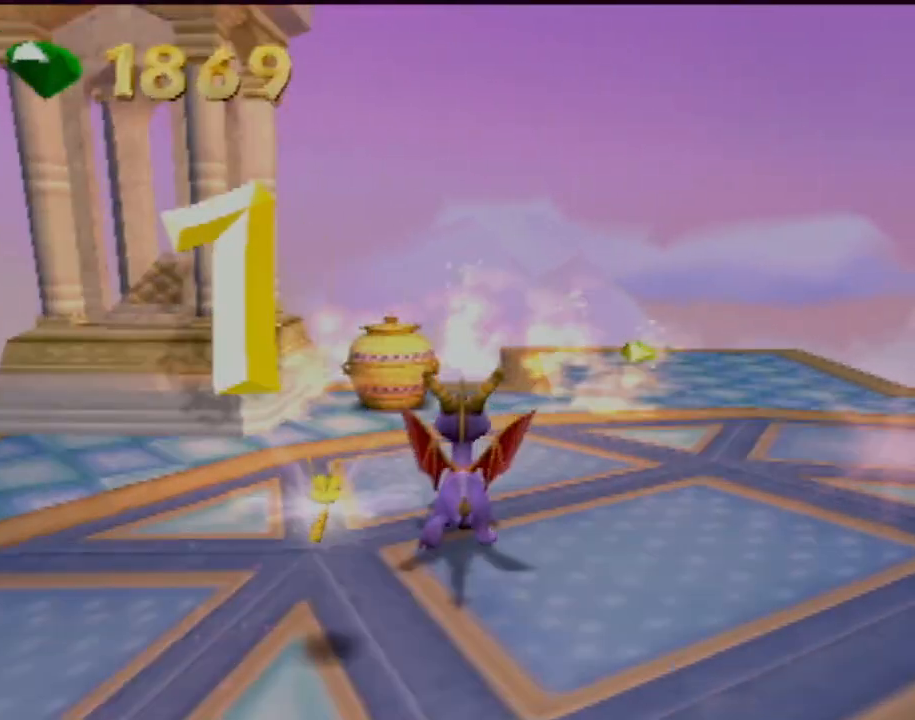
{"buttons": [], "left_stick": "right", "events": [[117, "left_stick", "up"], [233, "left_stick", "center"], [484, "left_stick", "right"]]}
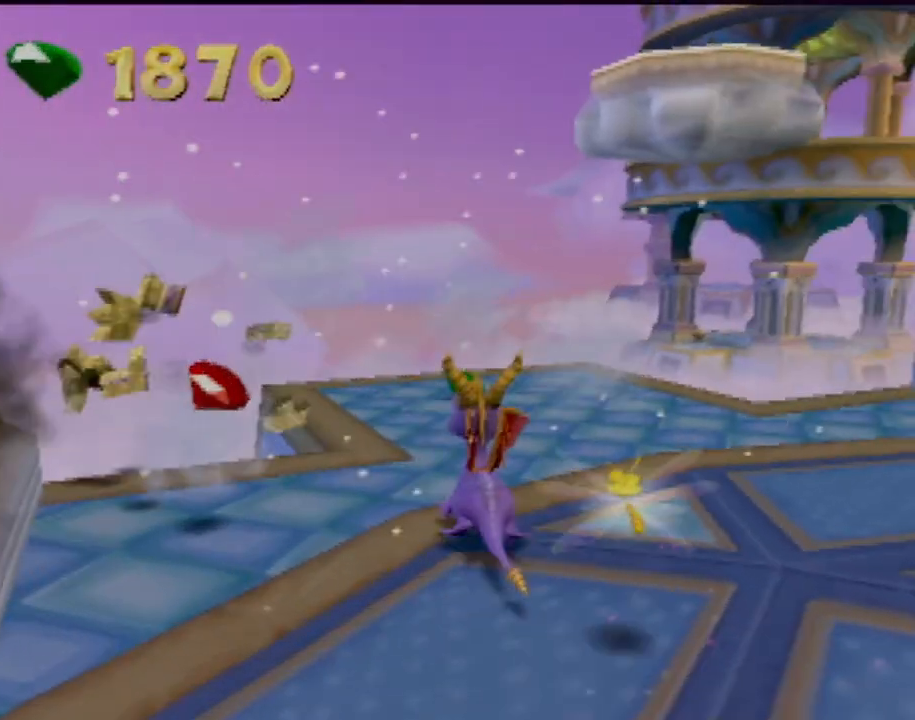
{"buttons": ["SQUARE"], "left_stick": "up-right", "events": [[384, "left_stick", "up-right"], [501, "SQUARE", "down"]]}
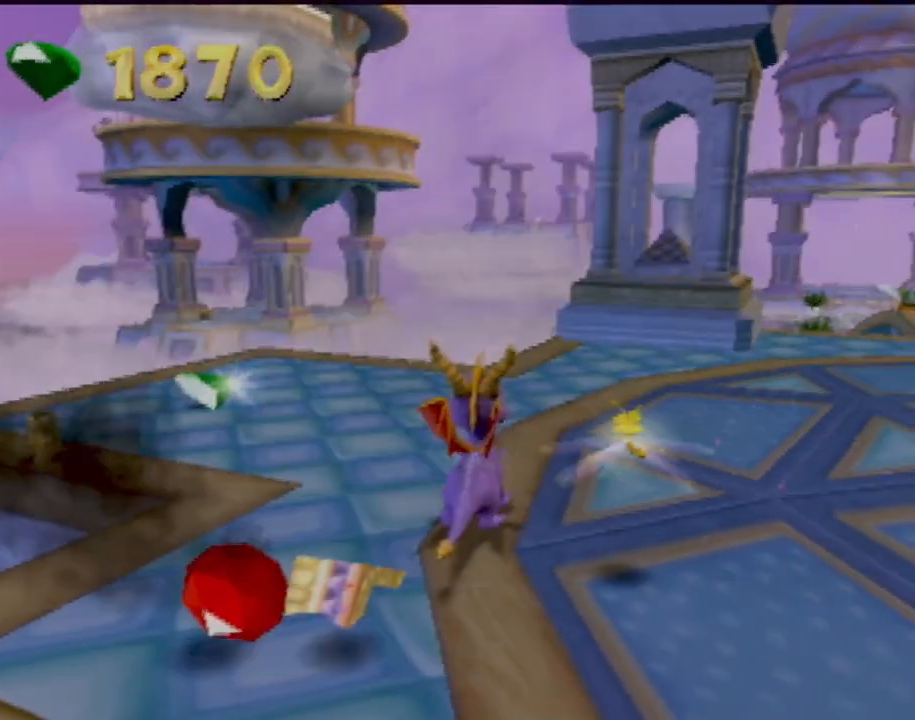
{"buttons": ["SQUARE"], "left_stick": "right", "events": [[50, "left_stick", "up"], [200, "left_stick", "center"], [300, "left_stick", "right"]]}
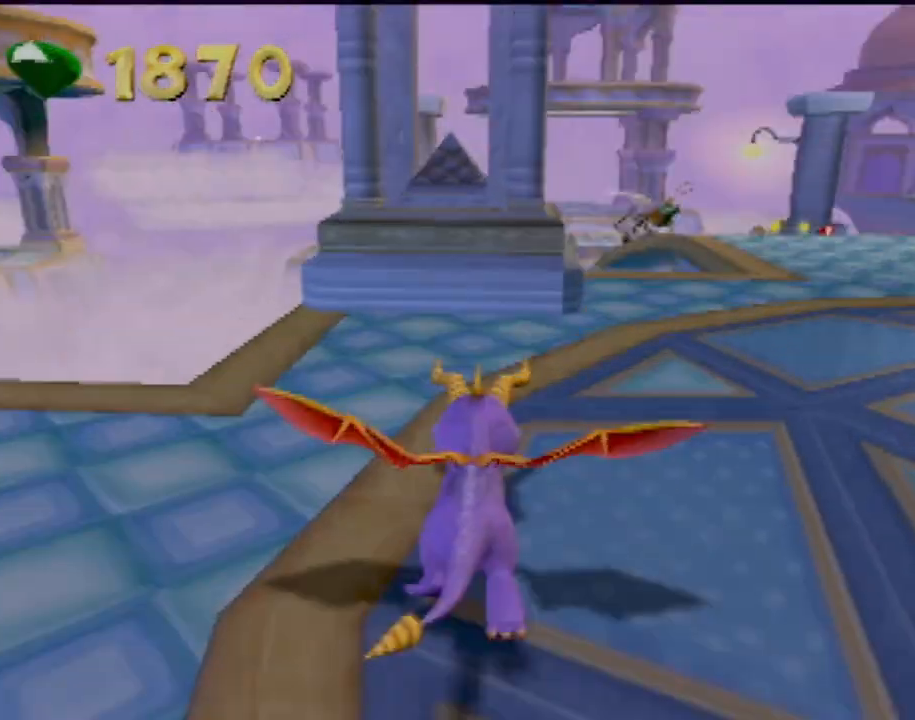
{"buttons": [], "left_stick": "up-right", "events": [[67, "left_stick", "up-left"], [184, "left_stick", "up-right"], [284, "SQUARE", "up"]]}
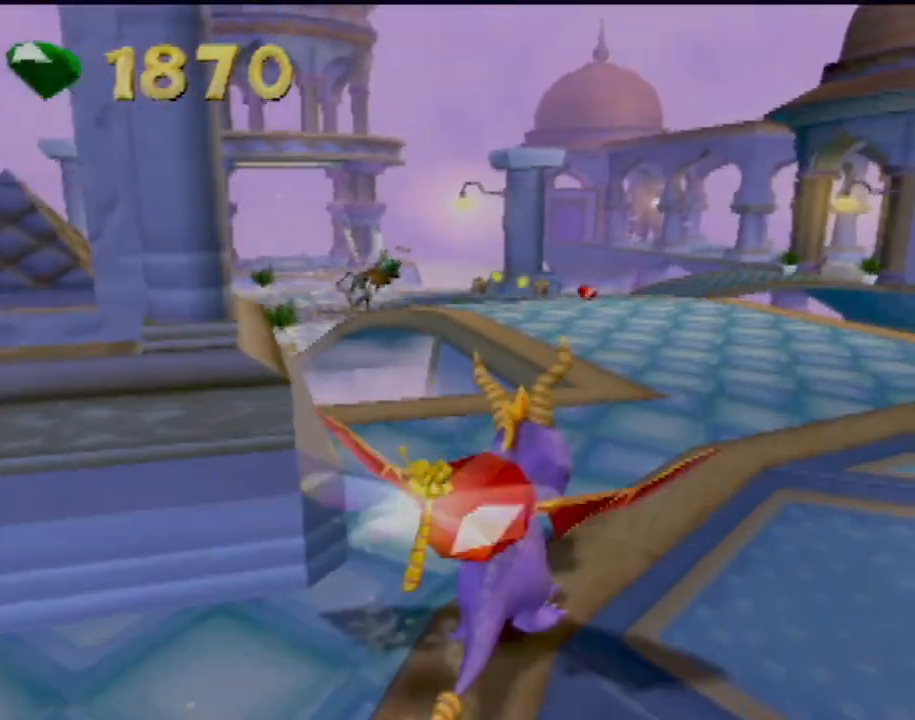
{"buttons": ["SQUARE"], "left_stick": "left", "events": [[150, "left_stick", "up"], [300, "SQUARE", "down"], [383, "left_stick", "up-left"], [500, "left_stick", "left"]]}
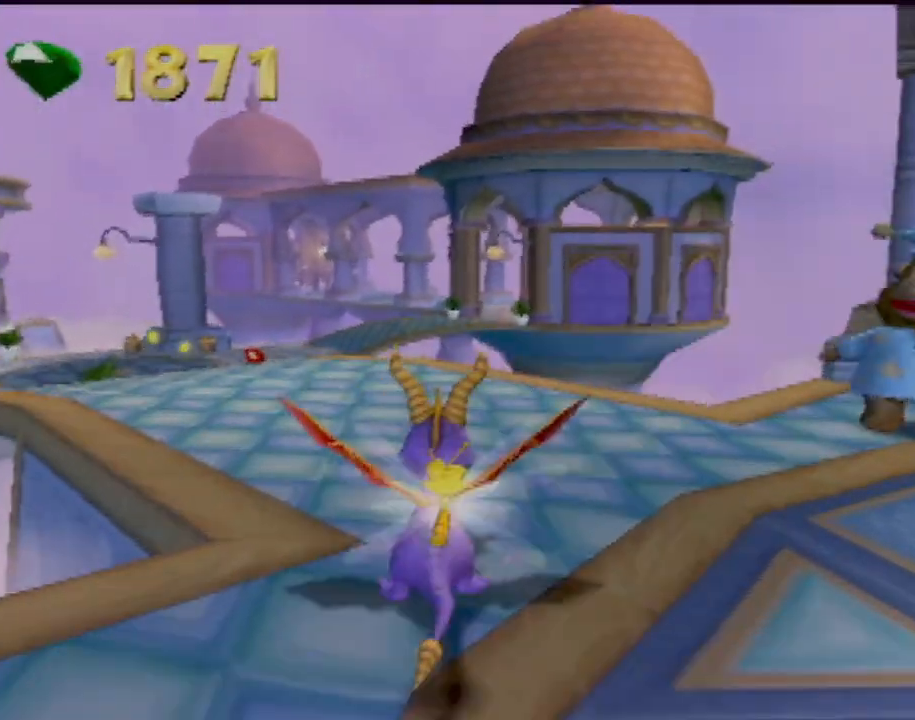
{"buttons": ["SQUARE"], "left_stick": "left", "events": [[117, "left_stick", "center"], [351, "left_stick", "left"]]}
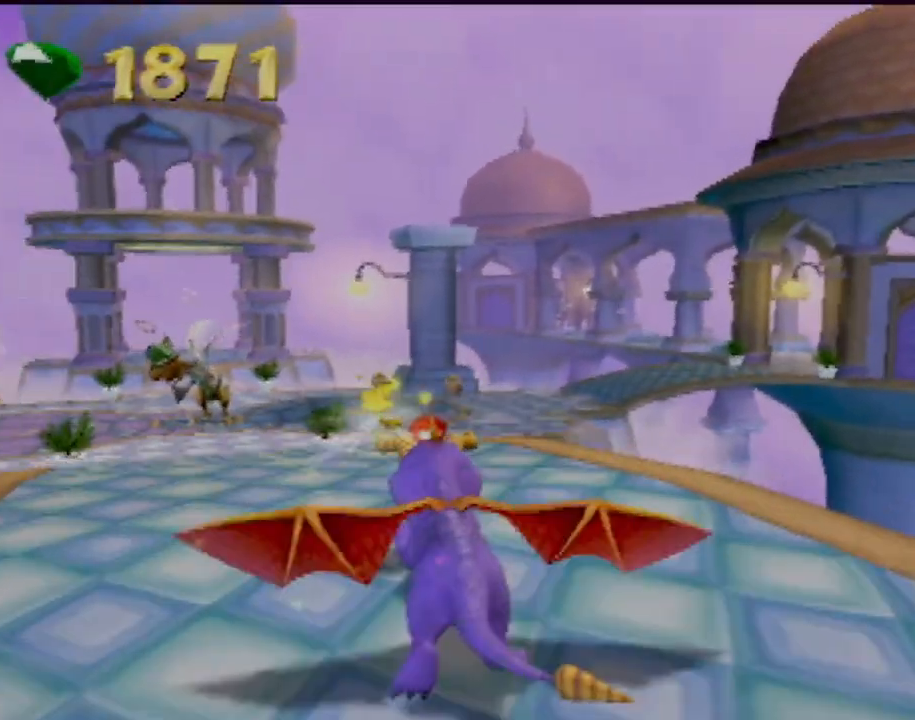
{"buttons": ["SQUARE"], "left_stick": "center", "events": [[33, "left_stick", "center"]]}
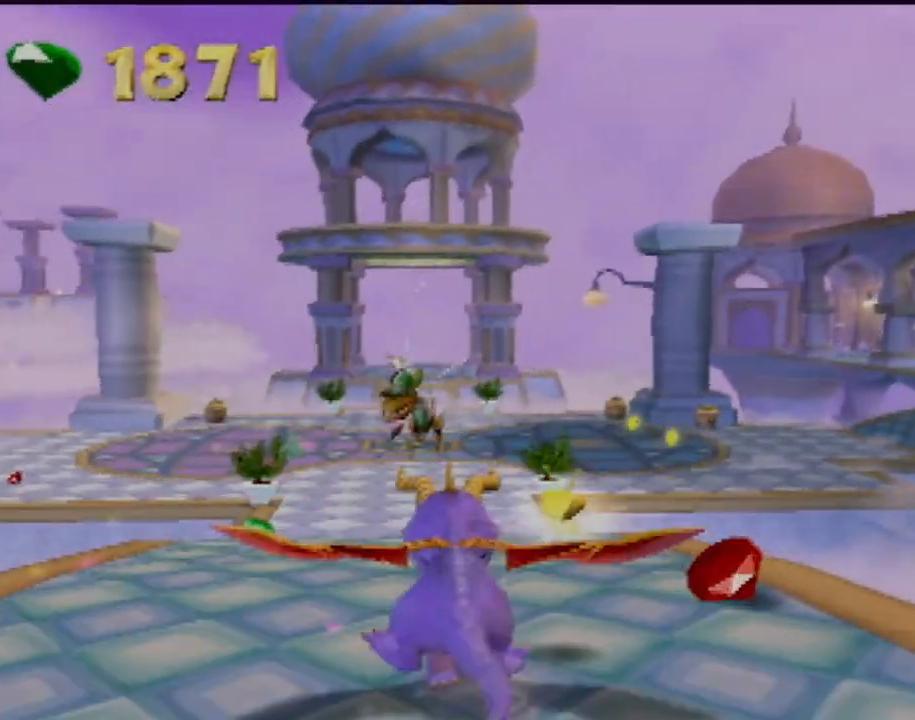
{"buttons": ["SQUARE"], "left_stick": "center", "events": [[50, "left_stick", "left"], [184, "left_stick", "center"]]}
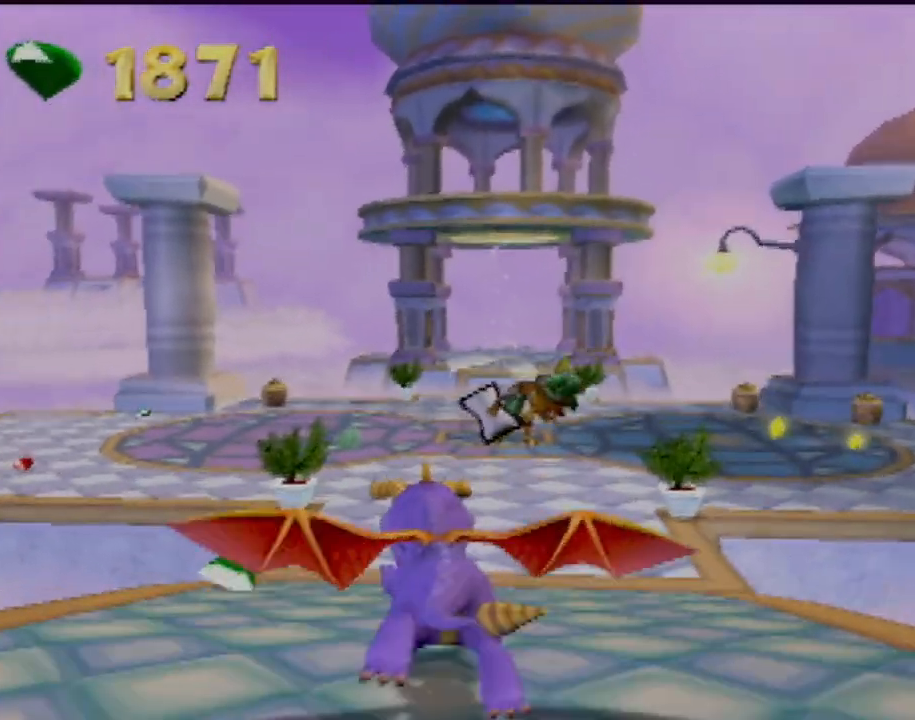
{"buttons": ["SQUARE"], "left_stick": "center", "events": [[50, "left_stick", "right"], [233, "left_stick", "center"]]}
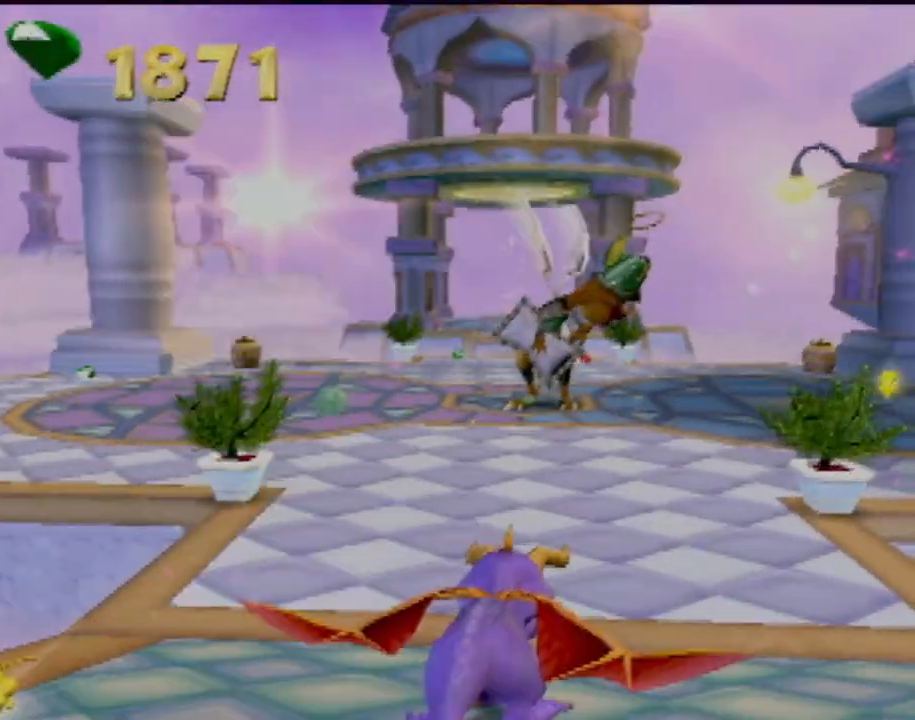
{"buttons": ["SQUARE"], "left_stick": "up-left", "events": [[501, "left_stick", "up-left"]]}
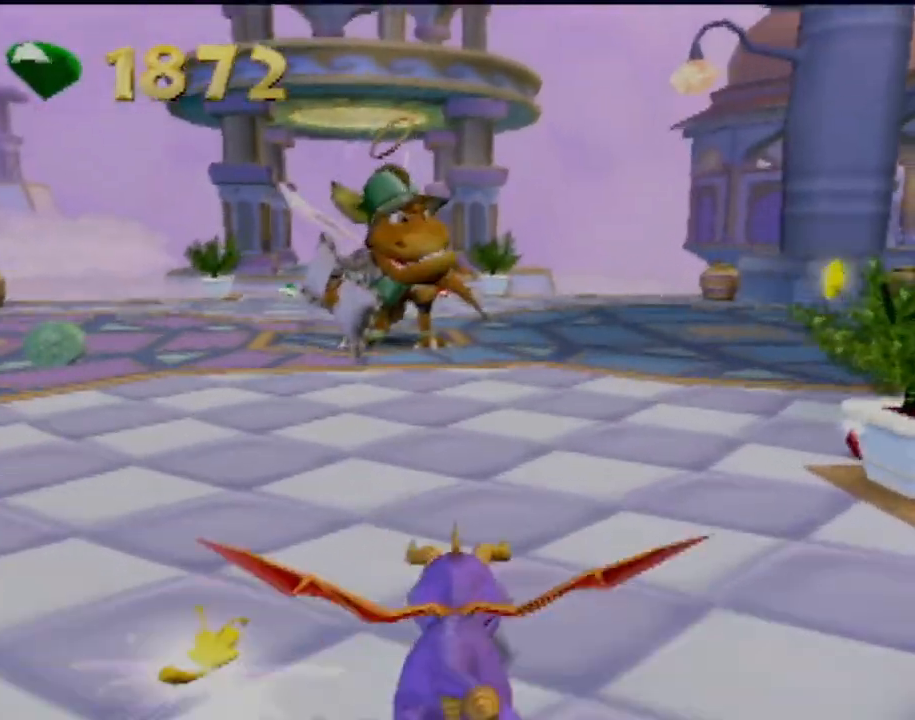
{"buttons": [], "left_stick": "up", "events": [[83, "SQUARE", "up"], [133, "left_stick", "up"], [183, "CIRCLE", "down"], [283, "CIRCLE", "up"], [367, "CIRCLE", "down"], [450, "CIRCLE", "up"]]}
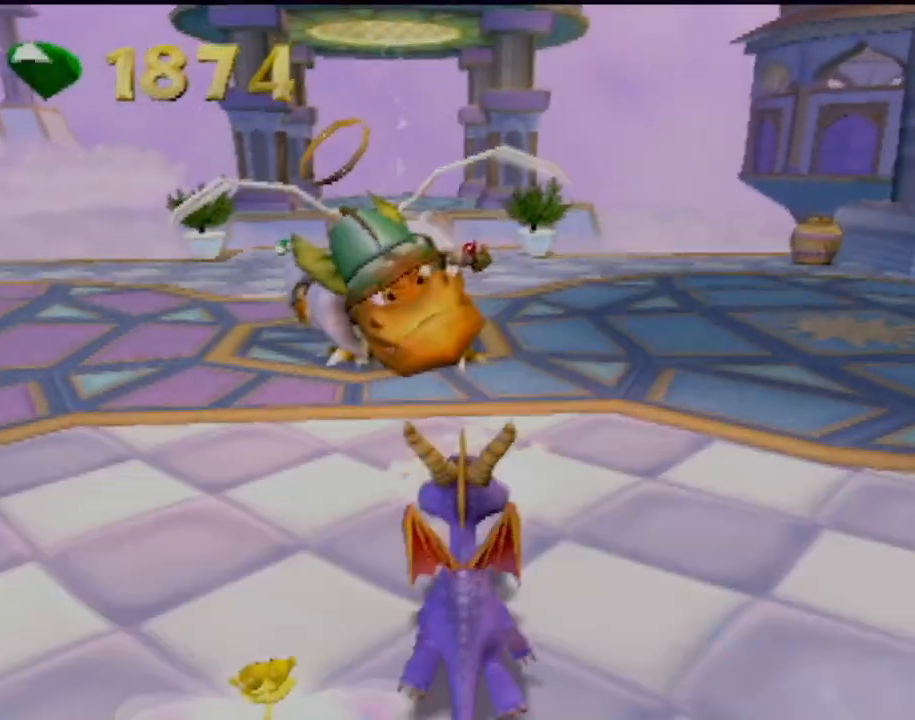
{"buttons": [], "left_stick": "up-left", "events": [[17, "CIRCLE", "down"], [134, "CIRCLE", "up"], [217, "CIRCLE", "down"], [250, "left_stick", "up-left"], [317, "CIRCLE", "up"]]}
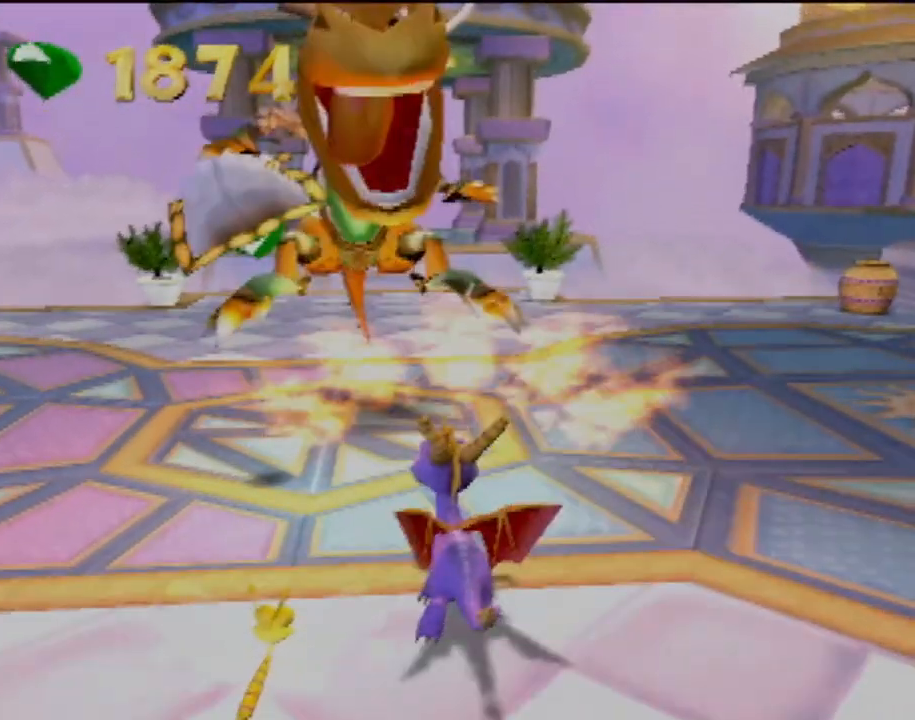
{"buttons": ["SQUARE"], "left_stick": "center", "events": [[284, "SQUARE", "down"], [450, "left_stick", "center"]]}
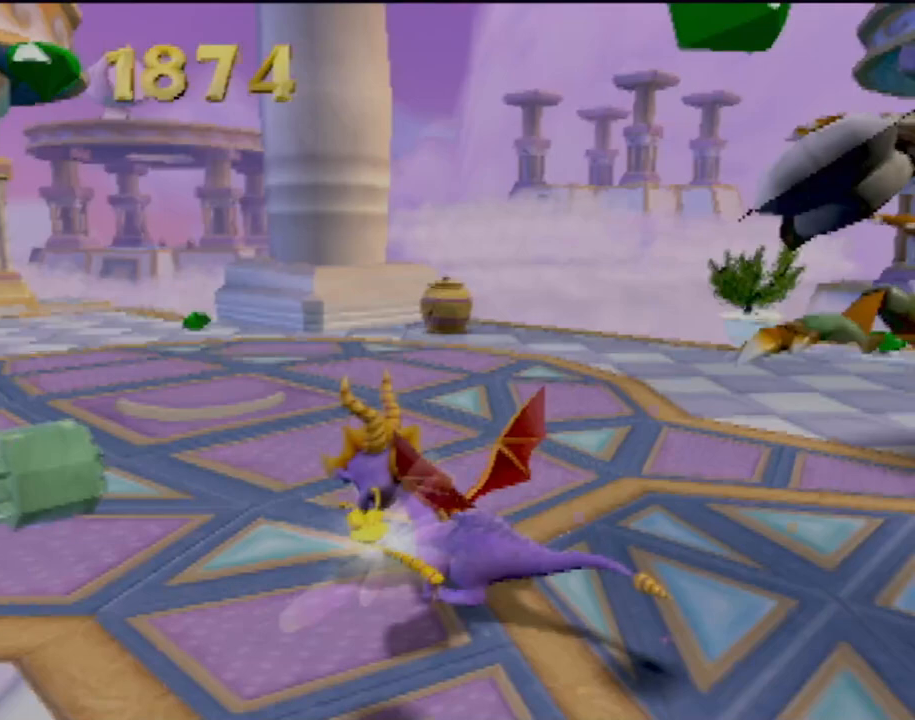
{"buttons": ["SQUARE"], "left_stick": "center", "events": [[100, "left_stick", "right"], [250, "left_stick", "center"]]}
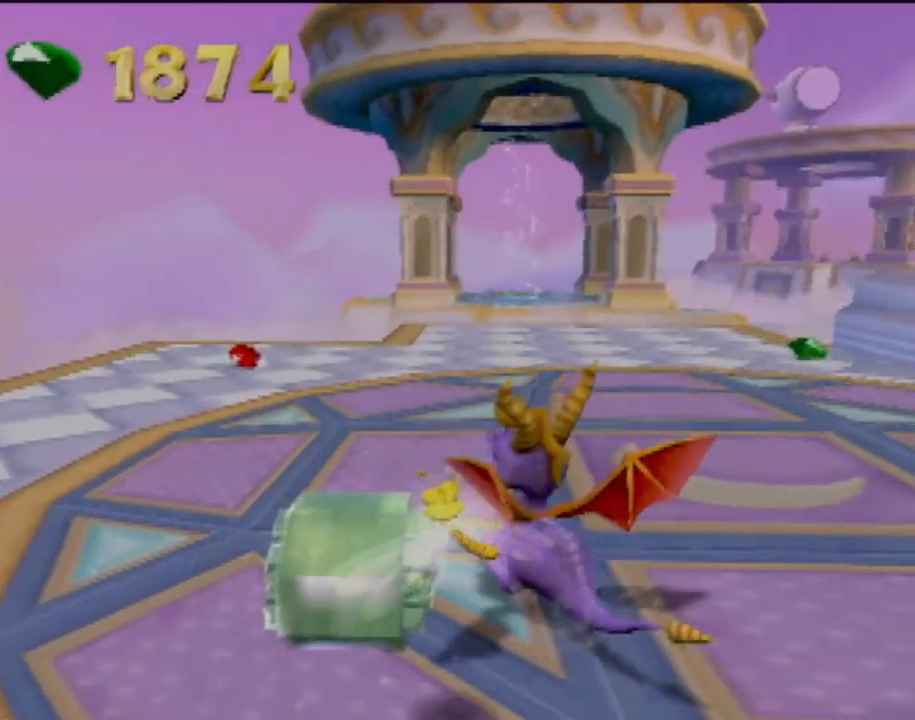
{"buttons": [], "left_stick": "center", "events": [[350, "SQUARE", "up"]]}